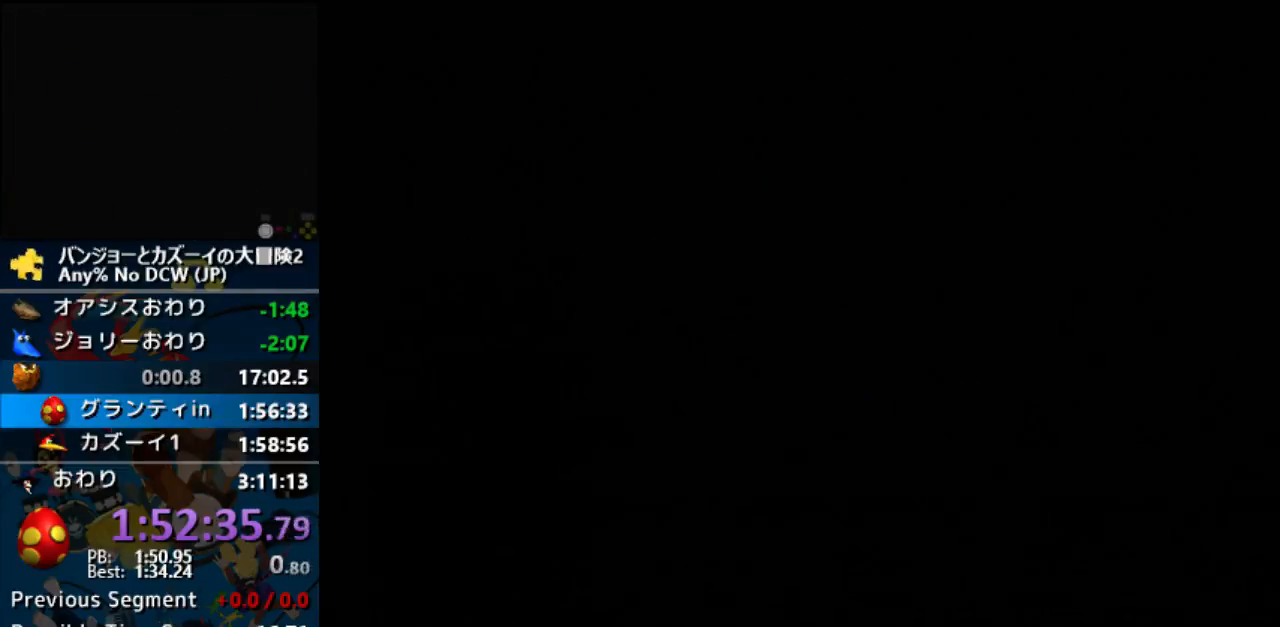
Gameplay with a controller (Nintendo layout); each line is a JSON object with the inputs held at the frame after it (dt_ms = milliseconds from this image to that frame). "events" lists button and stick changes between this image and that frame as [ms after this image, input, new state], when the widget could be followed in between. Not read: L1 L3 R3.
{"dt_ms": 500, "buttons": ["START"], "left_stick": "center", "events": [[100, "A", "down"], [133, "A", "up"], [200, "A", "down"], [233, "A", "up"], [300, "A", "down"], [300, "START", "down"], [433, "A", "up"]]}
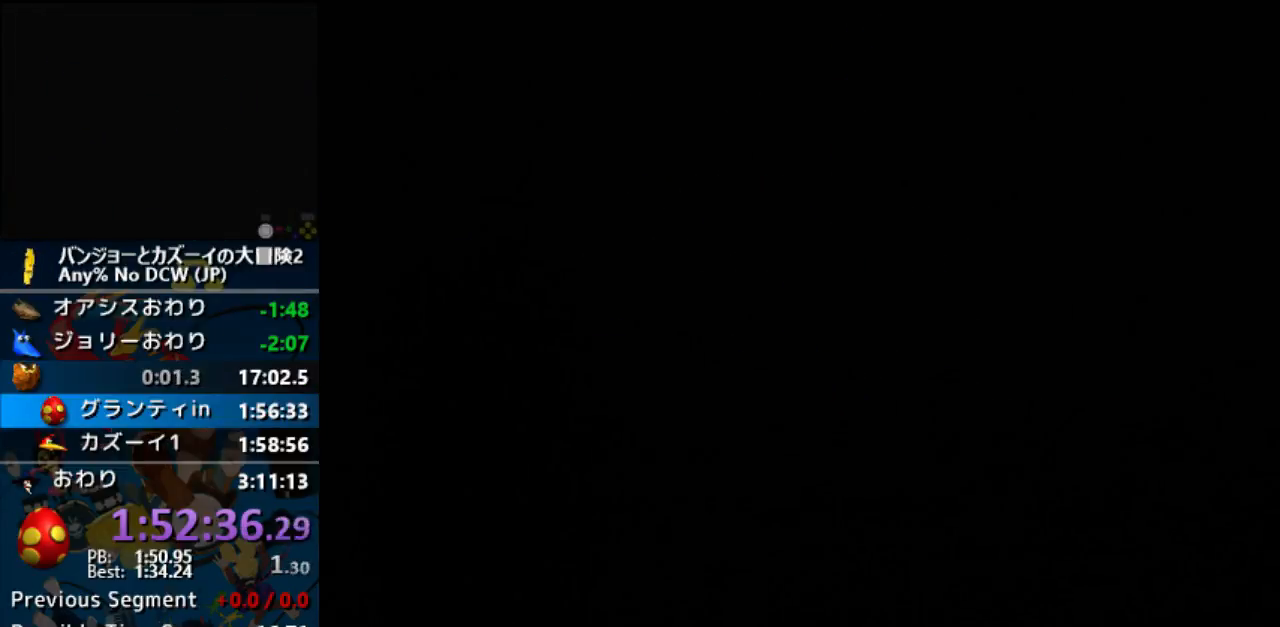
{"dt_ms": 500, "buttons": [], "left_stick": "center", "events": [[67, "A", "down"], [67, "START", "up"], [100, "A", "up"], [100, "START", "down"], [200, "START", "up"], [233, "START", "down"], [300, "A", "down"], [300, "START", "up"], [333, "A", "up"], [400, "START", "down"], [433, "A", "down"], [467, "A", "up"], [467, "START", "up"]]}
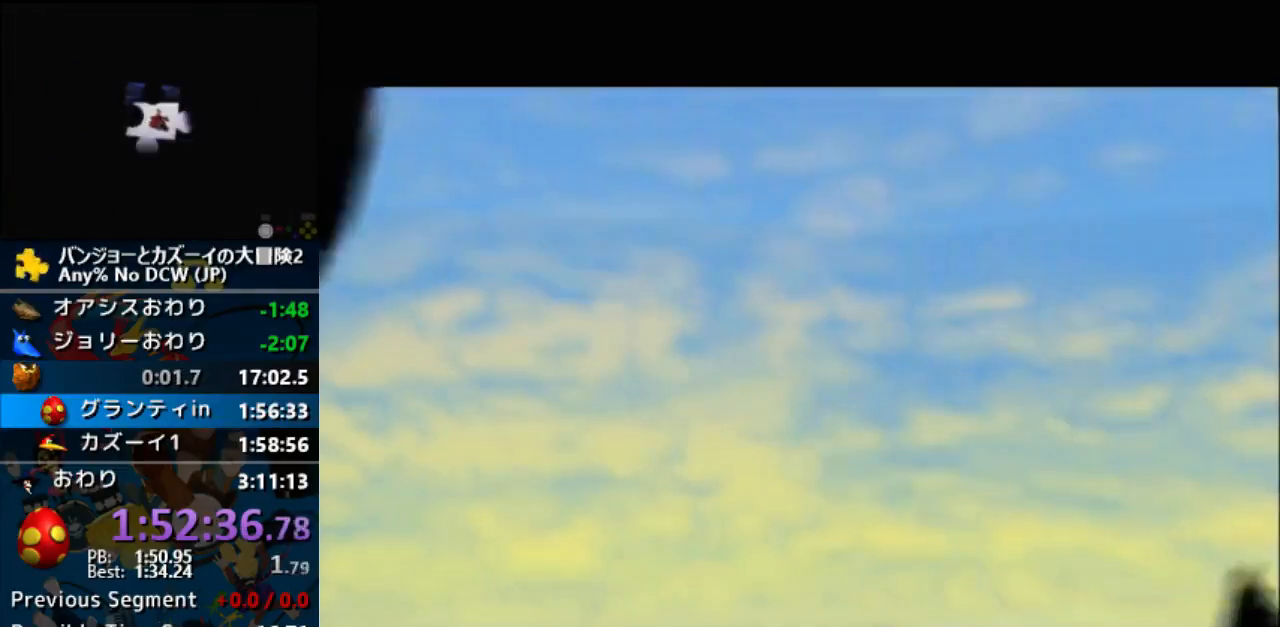
{"dt_ms": 500, "buttons": [], "left_stick": "center", "events": [[33, "START", "down"], [67, "A", "down"], [100, "A", "up"], [167, "START", "up"], [200, "A", "down"], [200, "START", "down"], [233, "A", "up"], [267, "START", "up"], [300, "A", "down"], [400, "A", "up"]]}
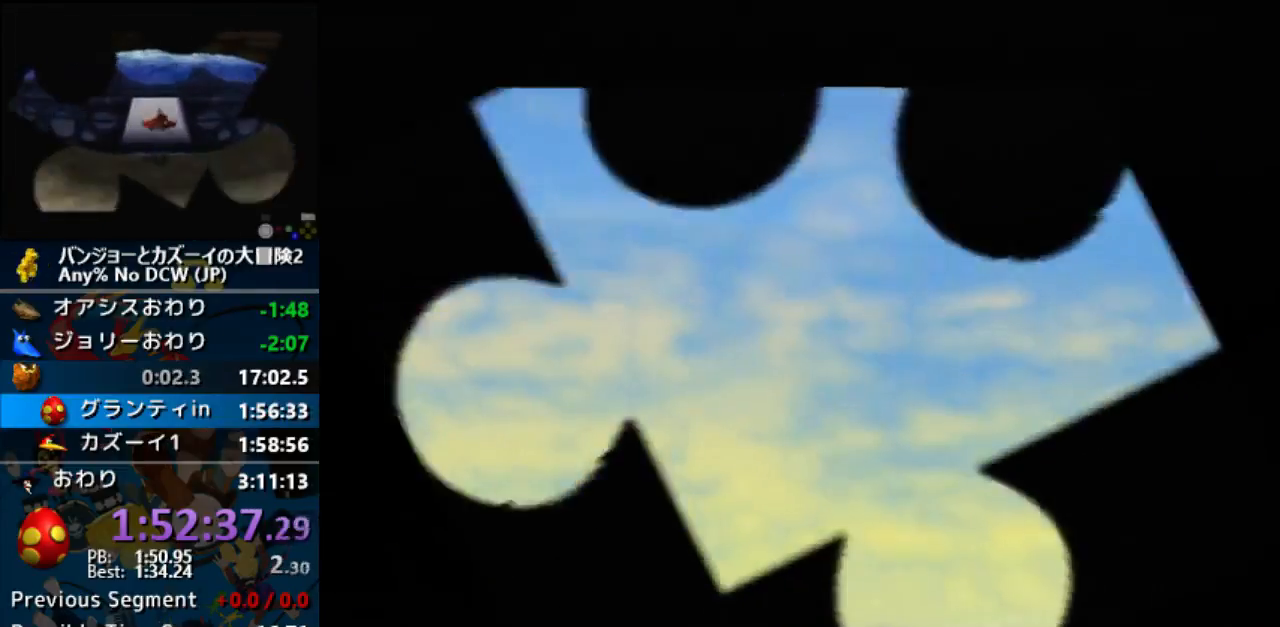
{"dt_ms": 500, "buttons": [], "left_stick": "center", "events": []}
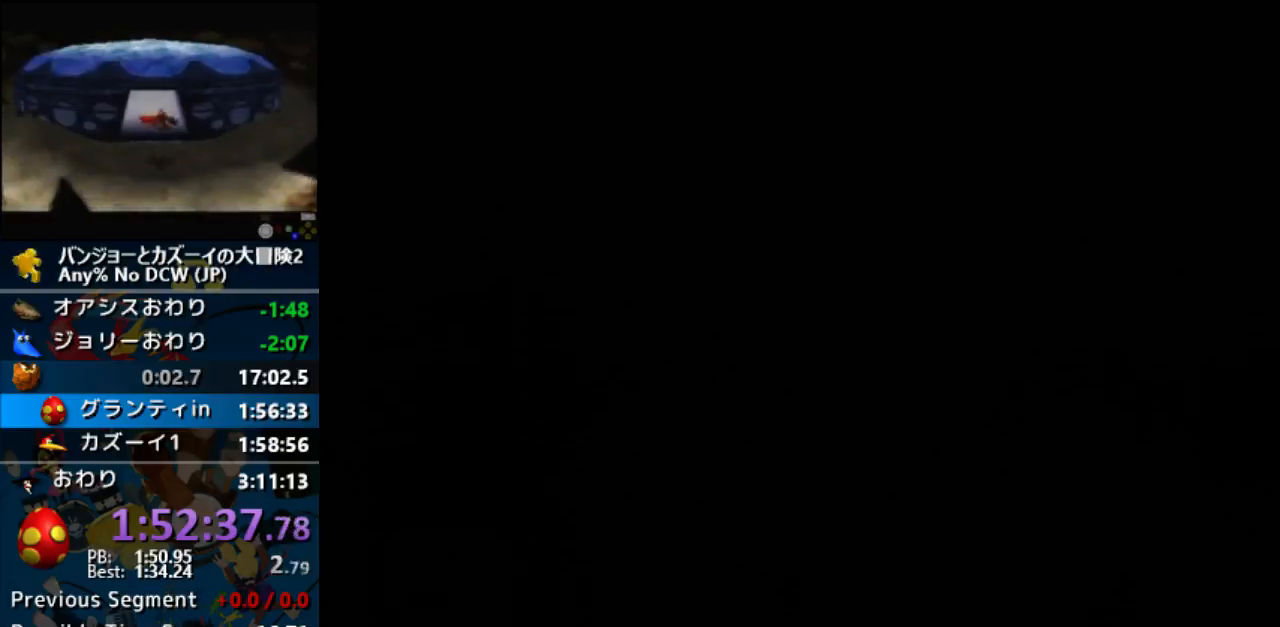
{"dt_ms": 500, "buttons": [], "left_stick": "center", "events": []}
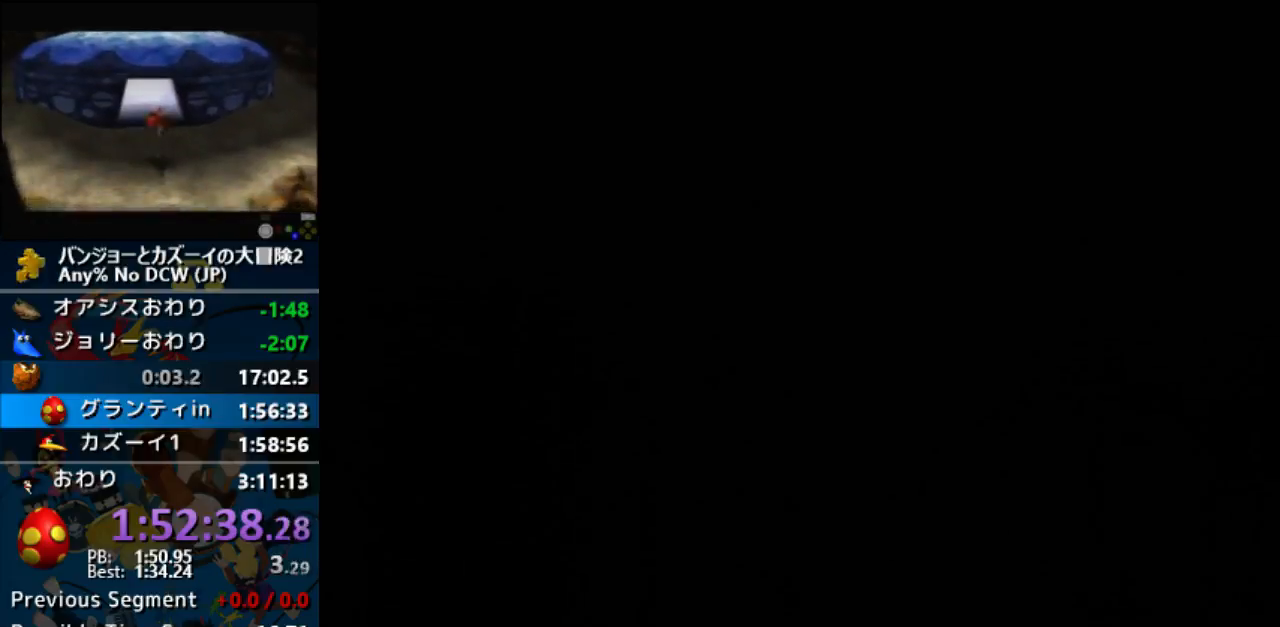
{"dt_ms": 500, "buttons": [], "left_stick": "center", "events": []}
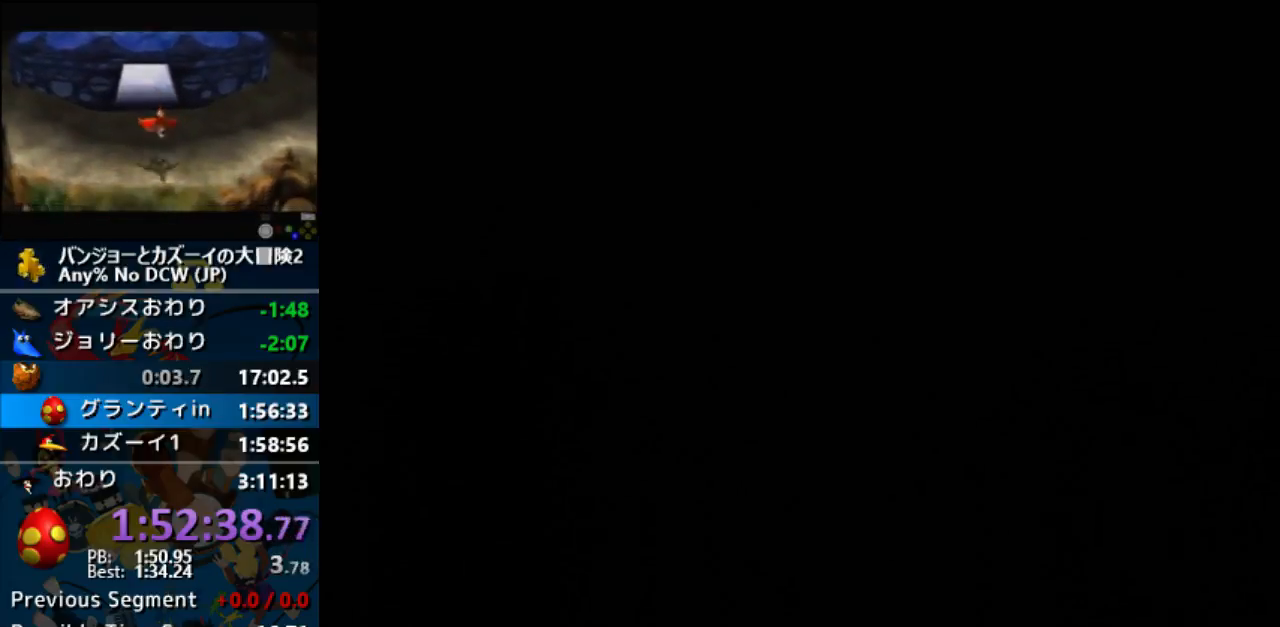
{"dt_ms": 500, "buttons": ["A"], "left_stick": "center", "events": [[200, "A", "down"], [200, "START", "down"], [267, "A", "up"], [267, "START", "up"], [367, "A", "down"], [367, "START", "down"], [400, "A", "up"], [433, "START", "up"], [467, "A", "down"]]}
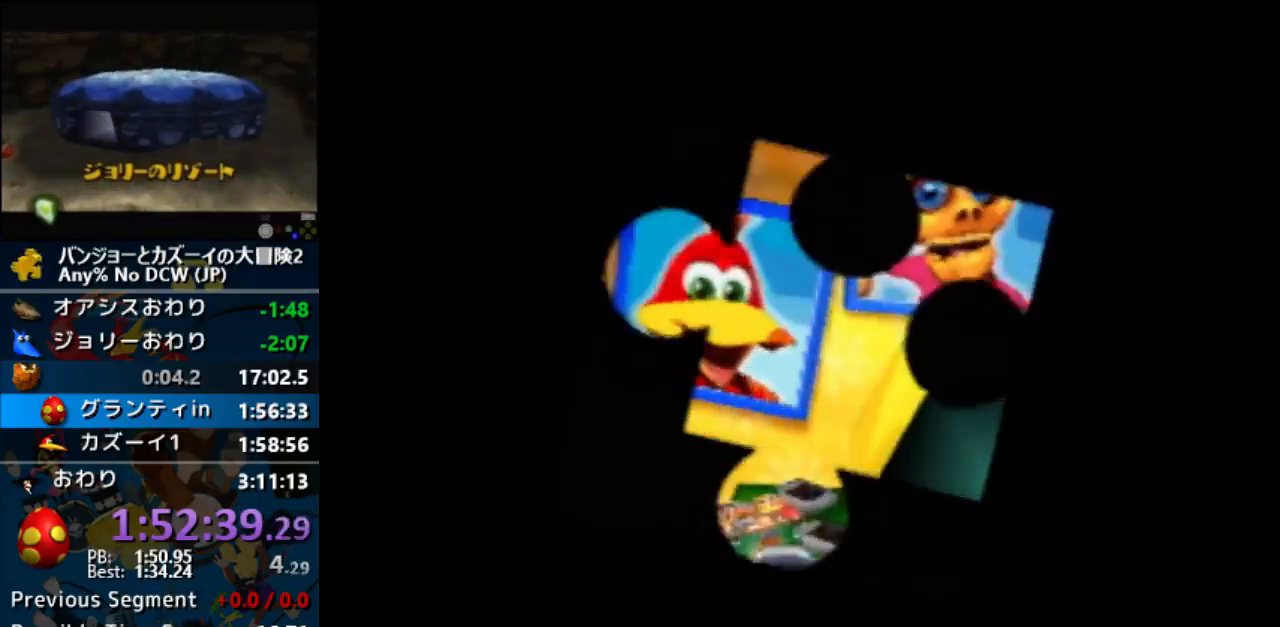
{"dt_ms": 500, "buttons": [], "left_stick": "center", "events": [[33, "START", "down"], [67, "A", "up"], [200, "START", "up"], [367, "Z", "down"], [433, "Z", "up"]]}
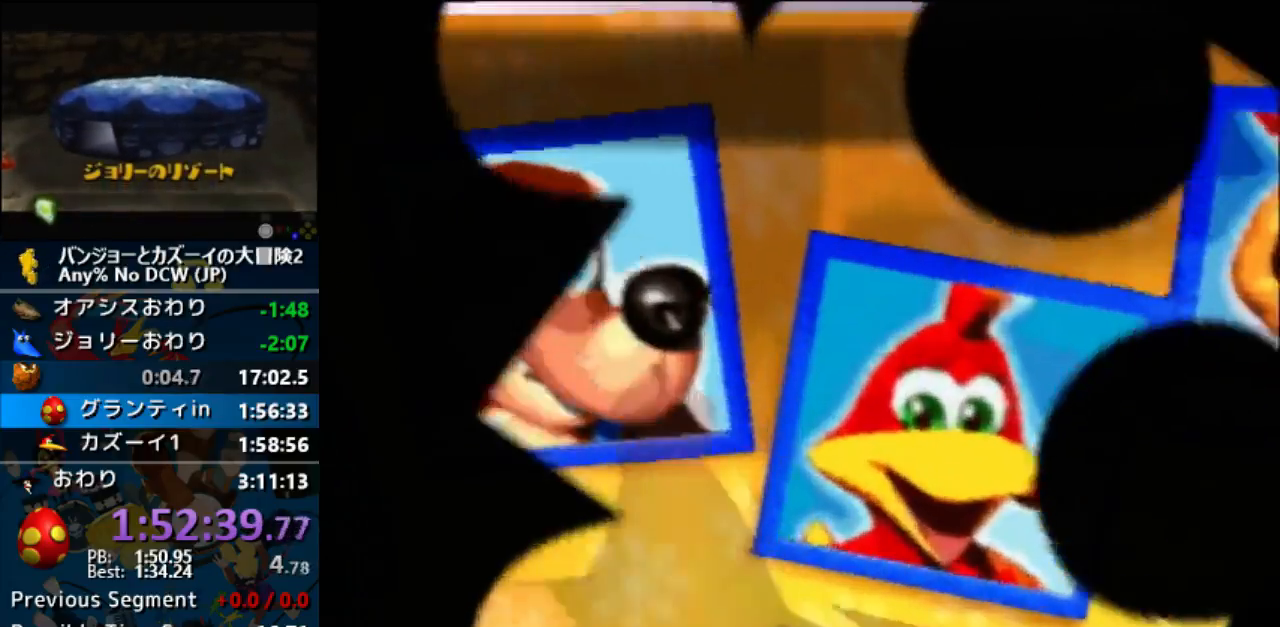
{"dt_ms": 500, "buttons": [], "left_stick": "center", "events": []}
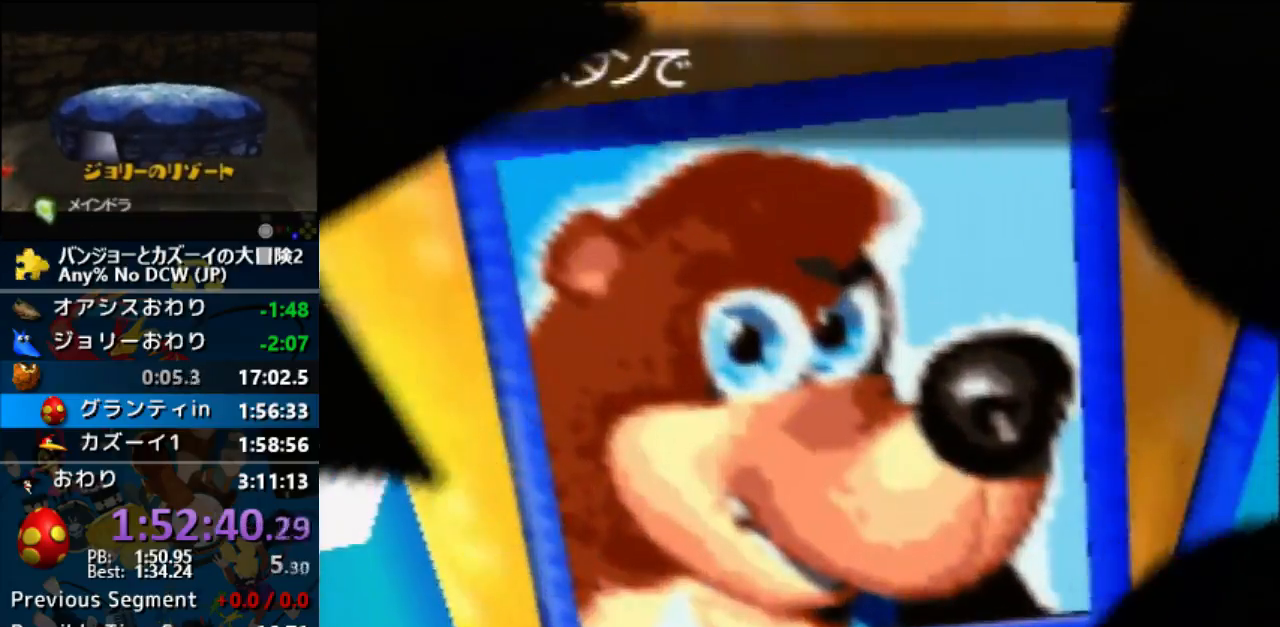
{"dt_ms": 1000, "buttons": [], "left_stick": "center"}
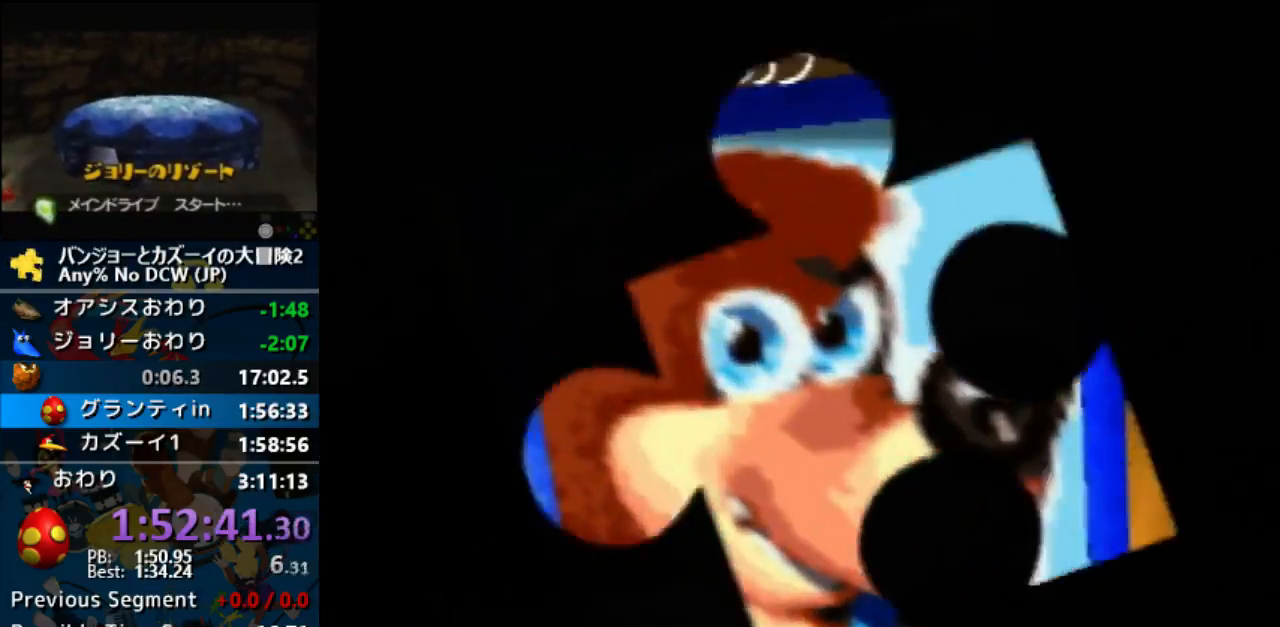
{"dt_ms": 500, "buttons": [], "left_stick": "center", "events": []}
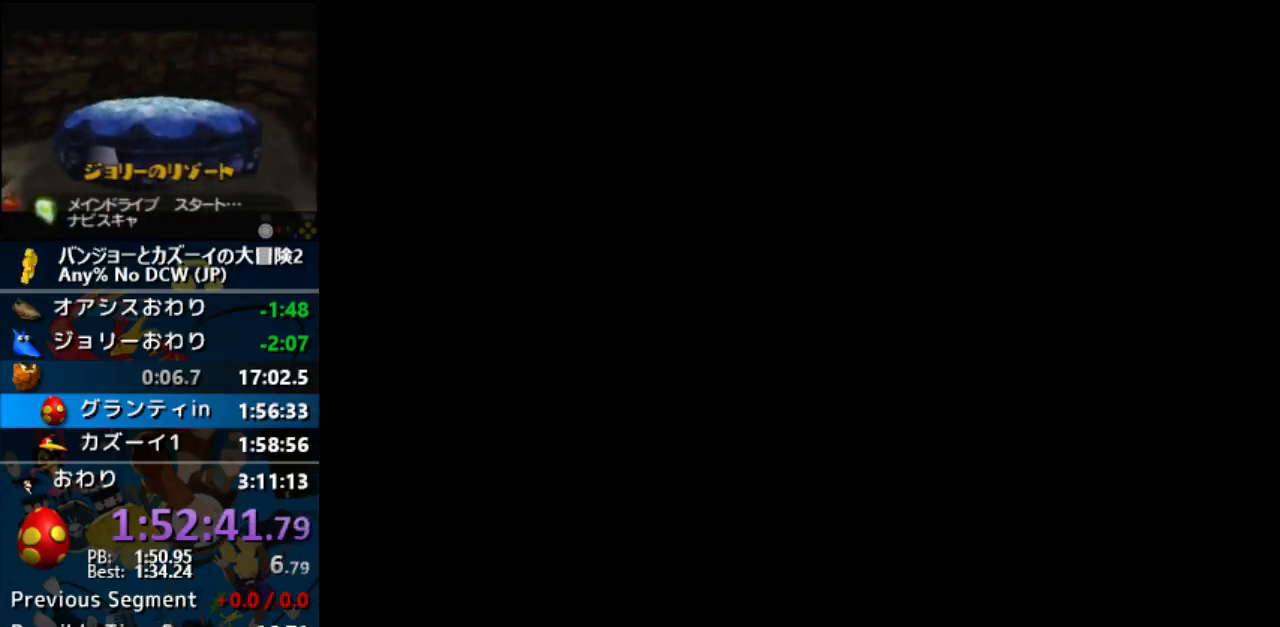
{"dt_ms": 500, "buttons": [], "left_stick": "center", "events": []}
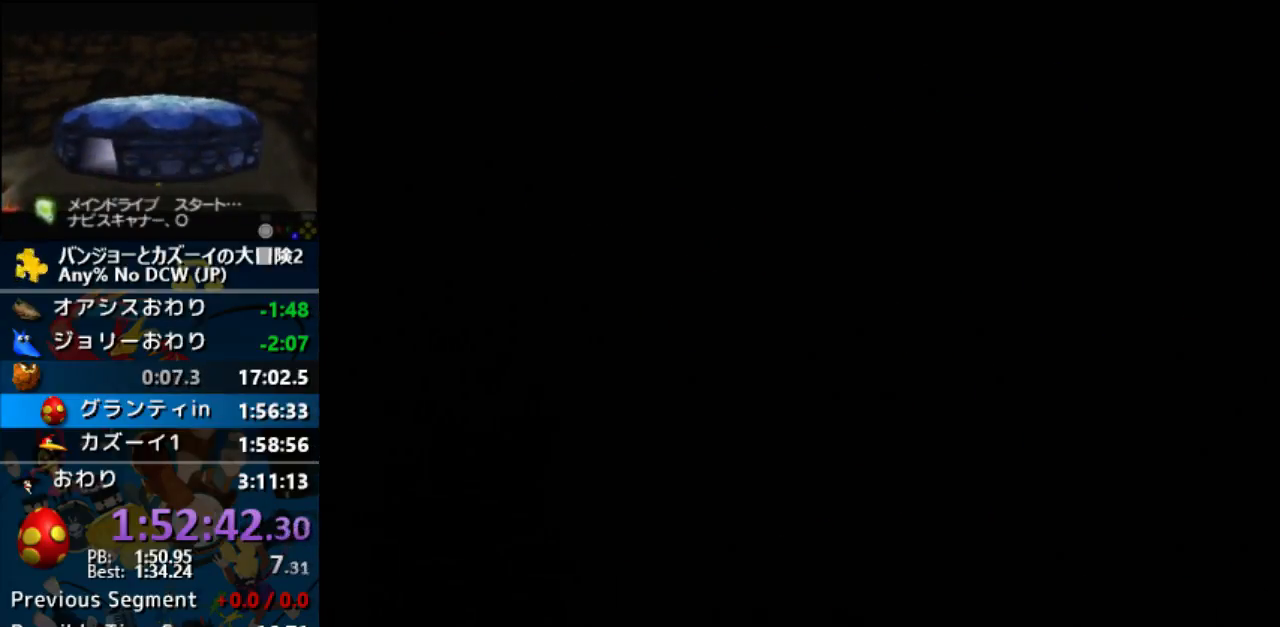
{"dt_ms": 500, "buttons": [], "left_stick": "center", "events": []}
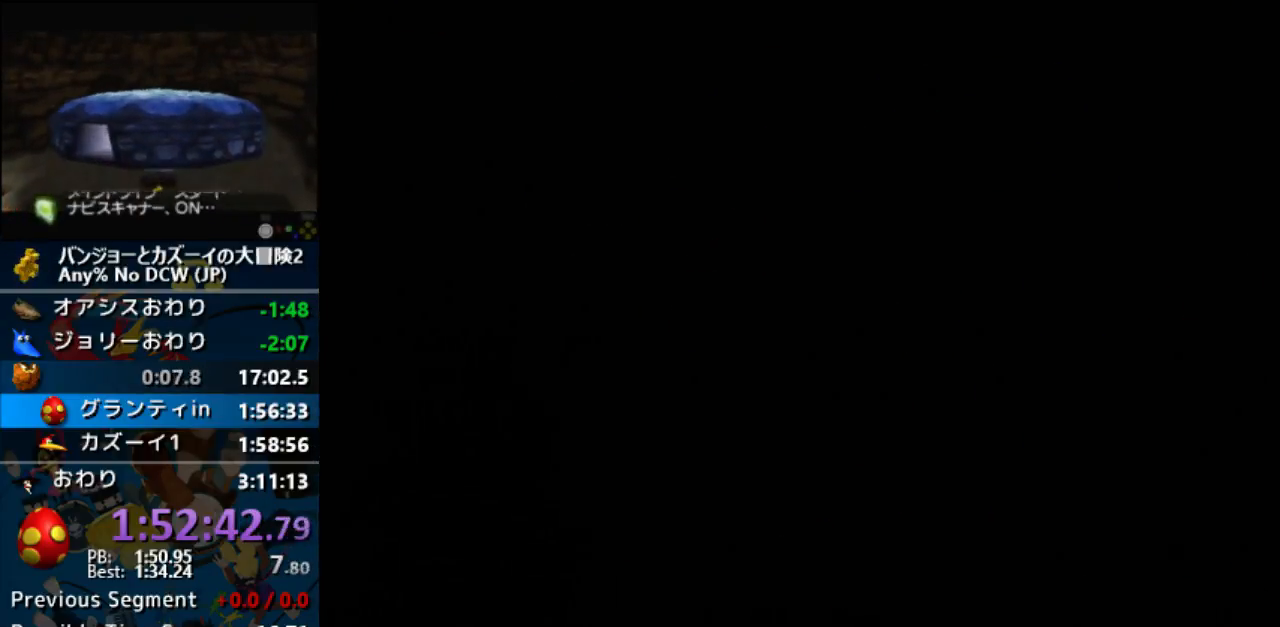
{"dt_ms": 500, "buttons": [], "left_stick": "center", "events": []}
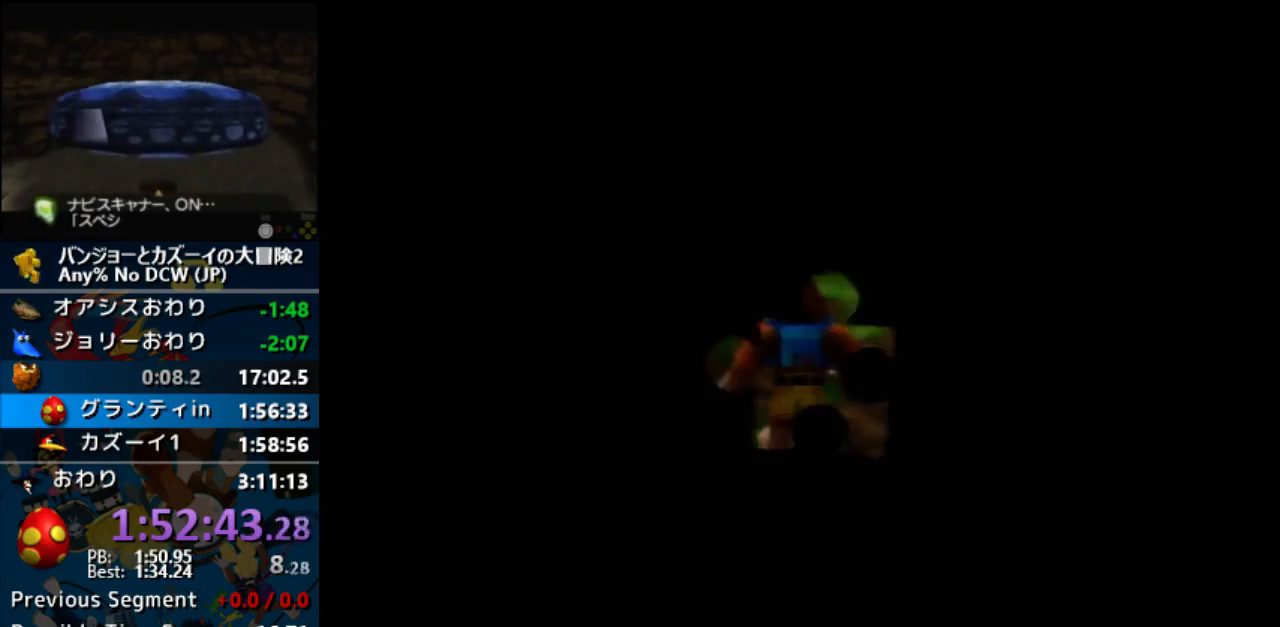
{"dt_ms": 500, "buttons": [], "left_stick": "up", "events": [[500, "left_stick", "up"]]}
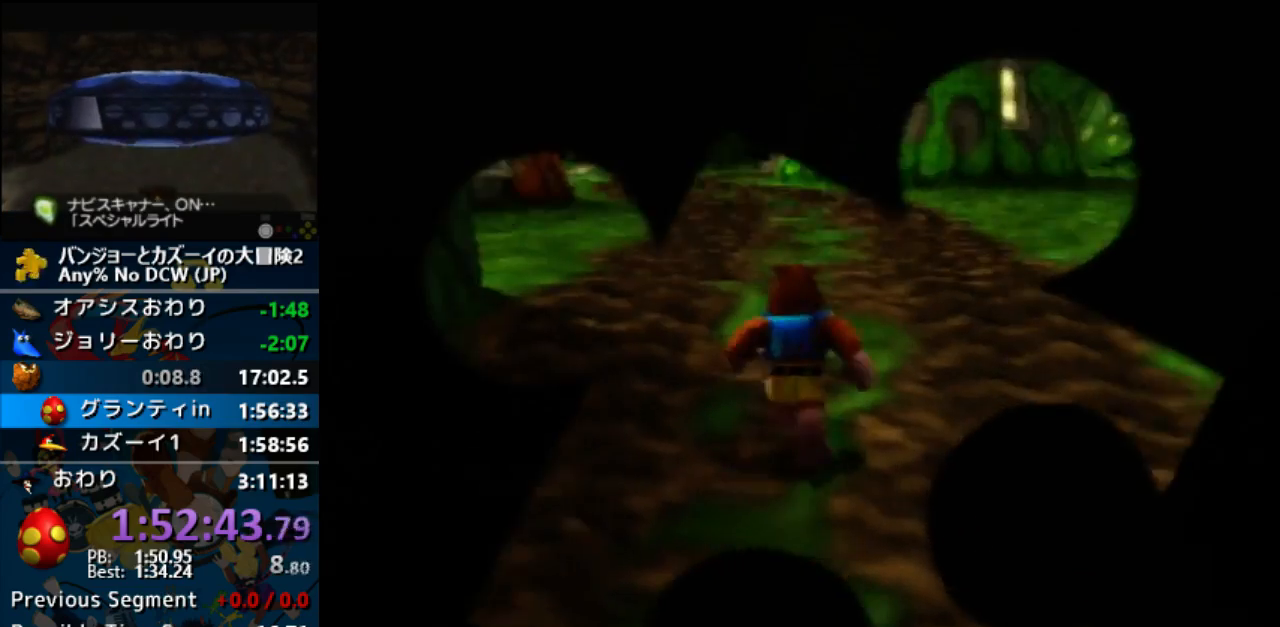
{"dt_ms": 500, "buttons": [], "left_stick": "up", "events": []}
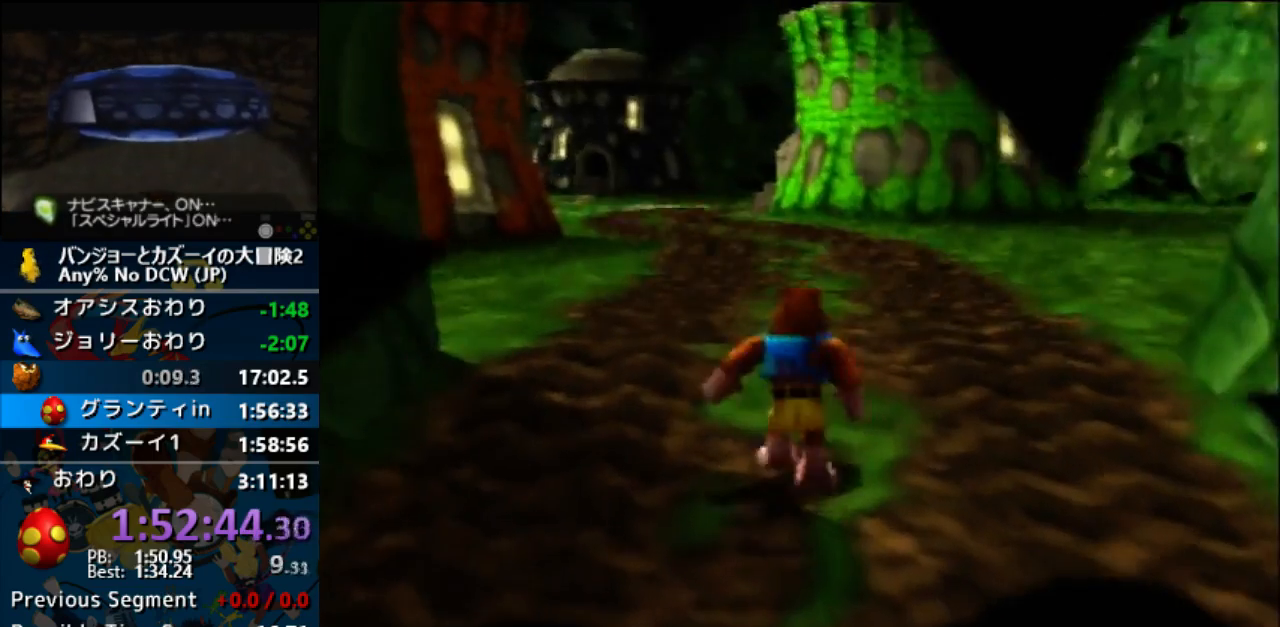
{"dt_ms": 500, "buttons": ["Z"], "left_stick": "up", "events": [[67, "Z", "down"], [133, "C_LEFT", "down"], [133, "left_stick", "center"], [200, "C_LEFT", "up"], [233, "left_stick", "up"]]}
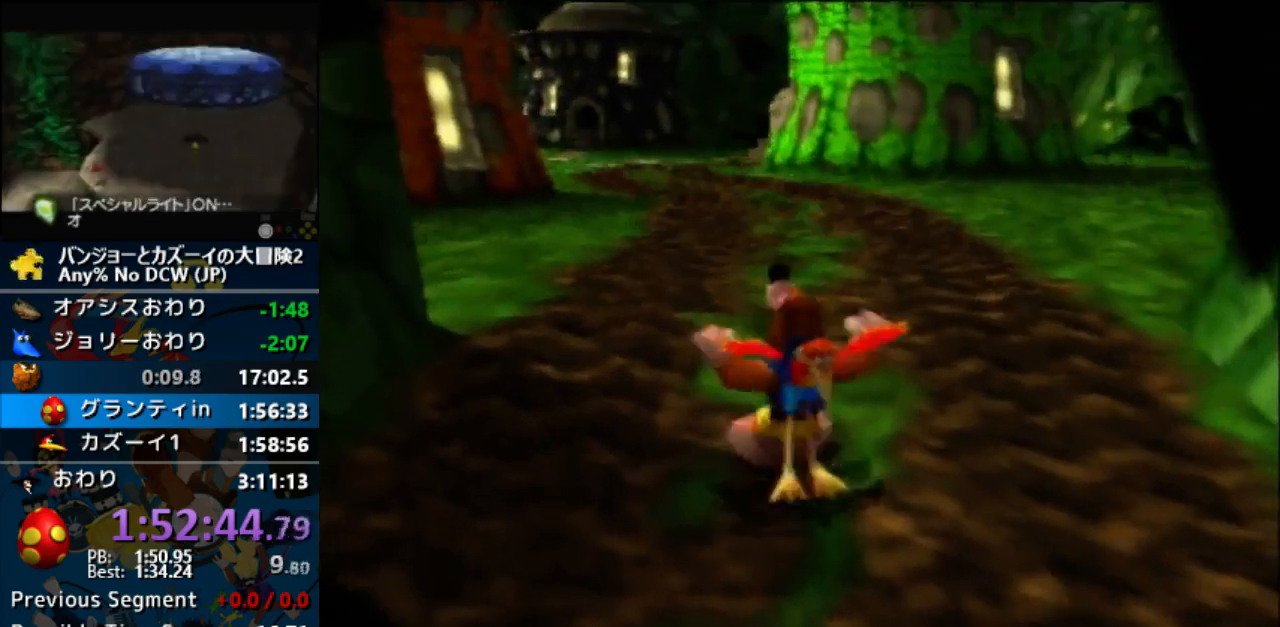
{"dt_ms": 500, "buttons": ["A", "Z"], "left_stick": "up", "events": [[167, "A", "down"]]}
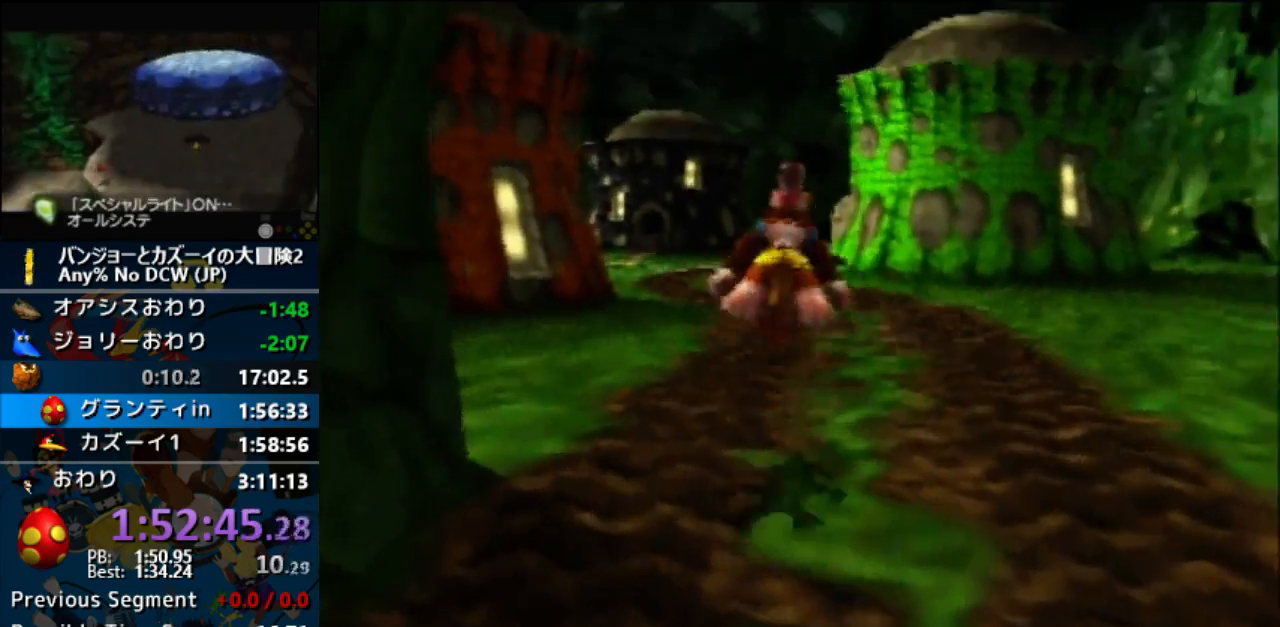
{"dt_ms": 500, "buttons": ["R1", "Z"], "left_stick": "up", "events": [[133, "A", "up"], [133, "R1", "down"], [200, "R1", "up"], [300, "R1", "down"], [400, "R1", "up"], [467, "R1", "down"]]}
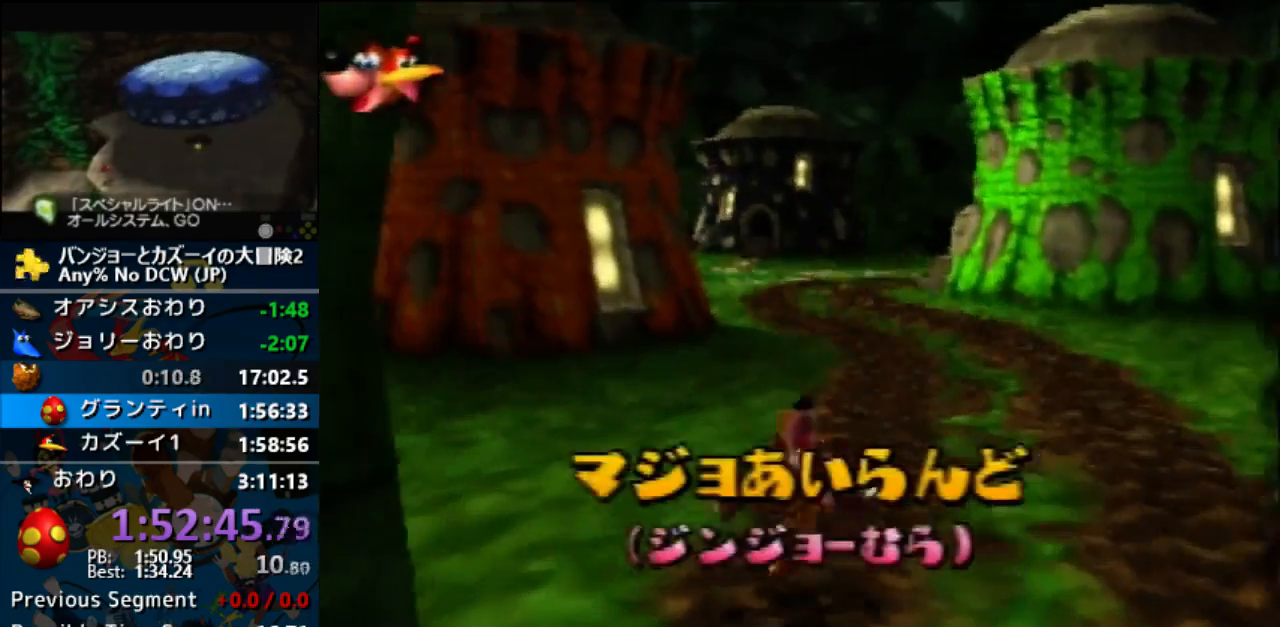
{"dt_ms": 500, "buttons": ["A", "Z"], "left_stick": "up", "events": [[33, "Z", "up"], [67, "R1", "up"], [67, "Z", "down"], [133, "R1", "down"], [233, "R1", "up"], [300, "A", "down"]]}
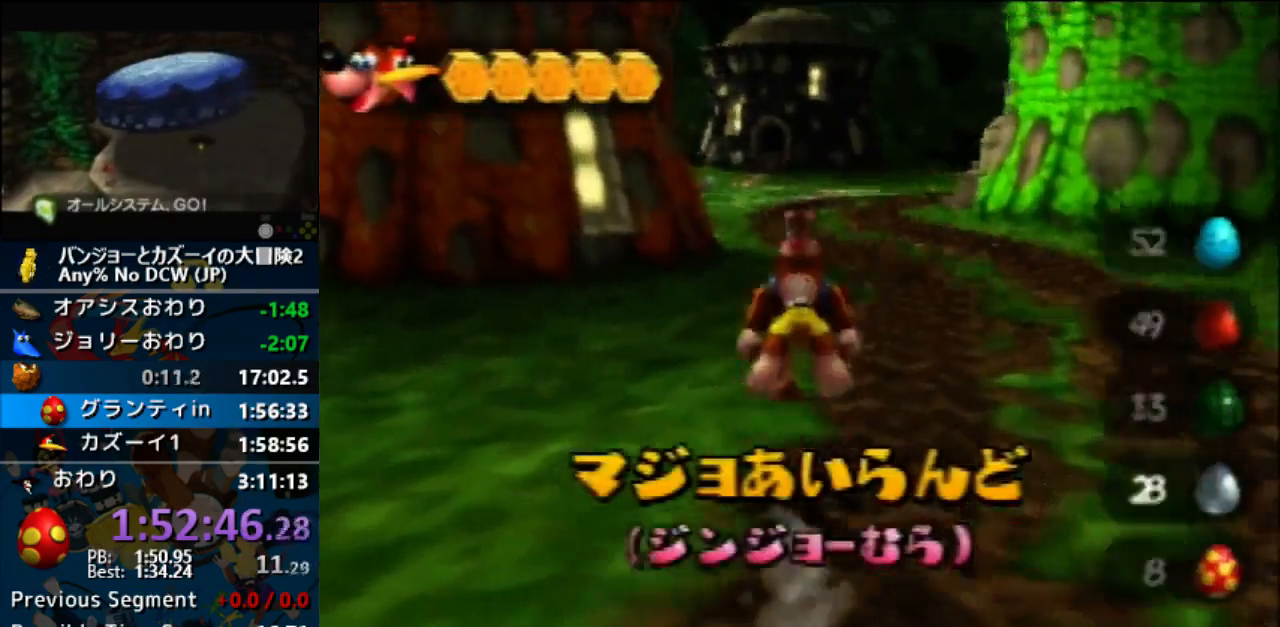
{"dt_ms": 500, "buttons": ["A", "Z"], "left_stick": "up", "events": []}